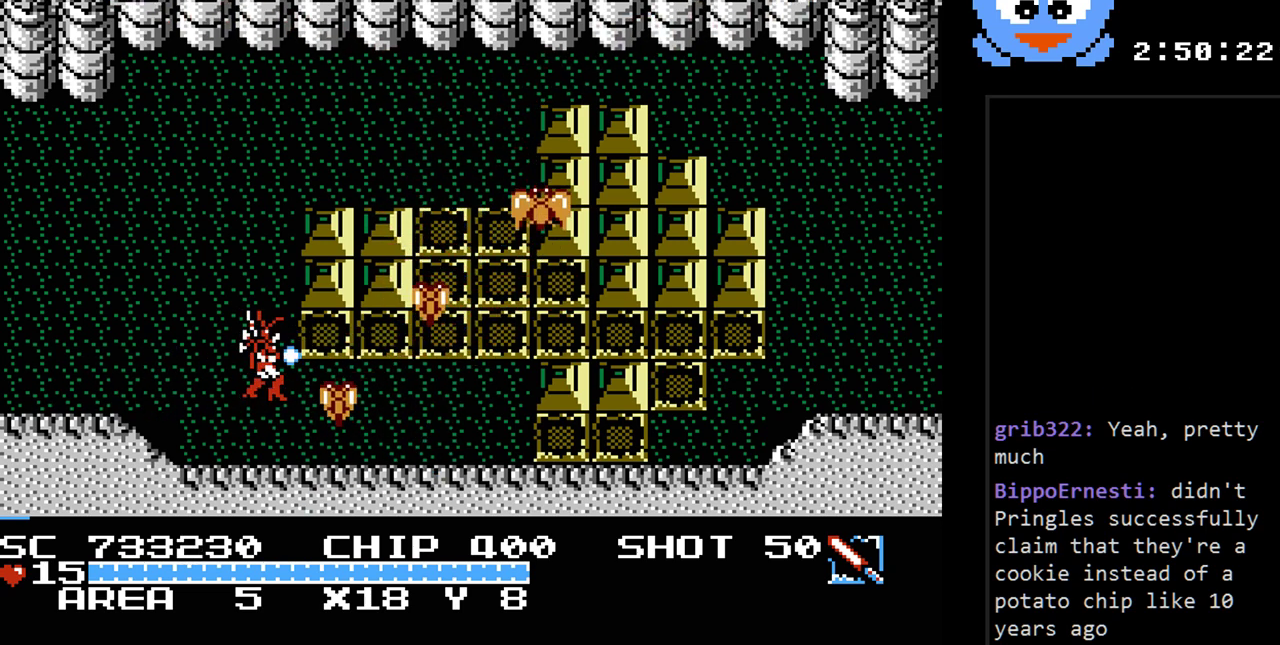
Gameplay with a controller (Nintendo layout); each line is a JSON object with the inputs held at the frame after it. "events" lists button and stick changes between this image and that frame as [ms after this image, input, new state], when the widget could be followed in between. Not read: L3 R3.
{"buttons": ["Y"], "events": [[33, "DPAD_RIGHT", "up"]]}
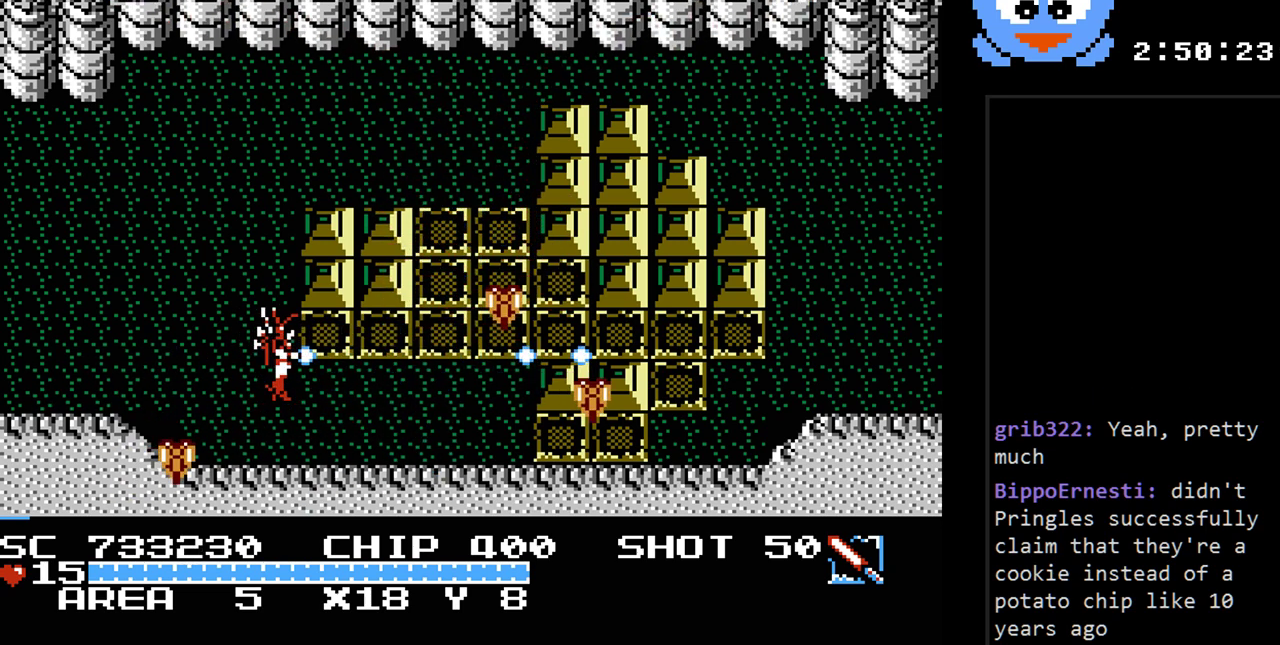
{"buttons": ["Y"], "events": []}
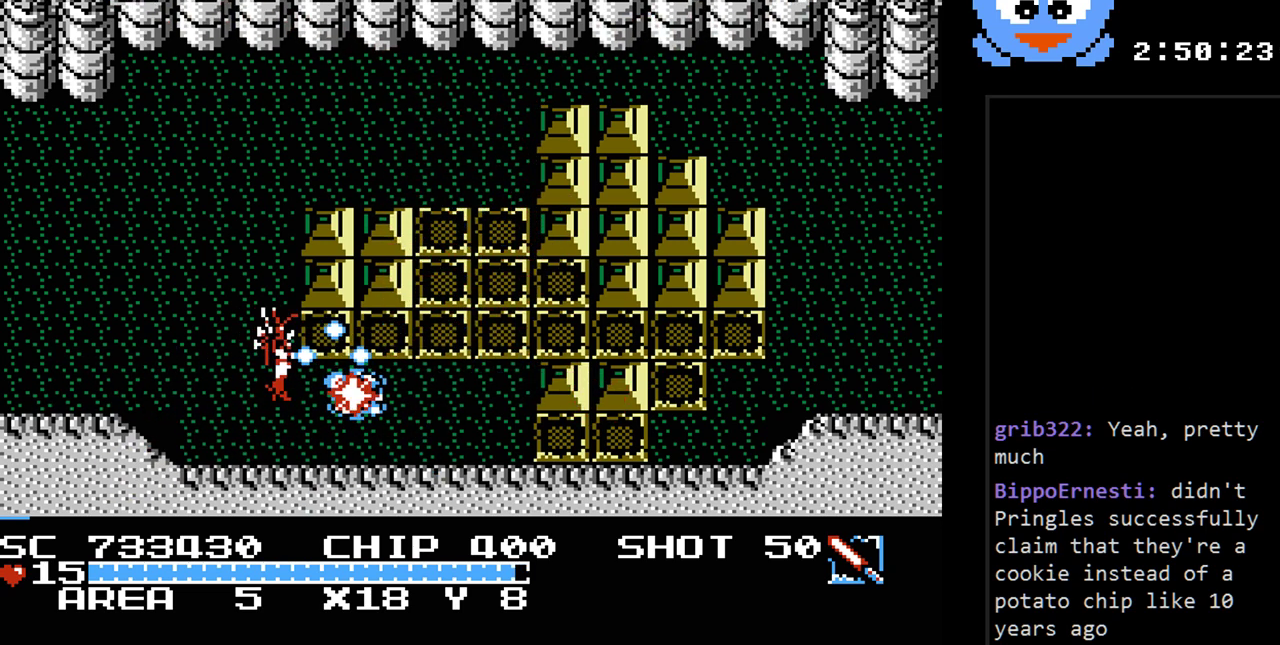
{"buttons": ["DPAD_RIGHT"], "events": [[417, "DPAD_RIGHT", "down"], [483, "Y", "up"]]}
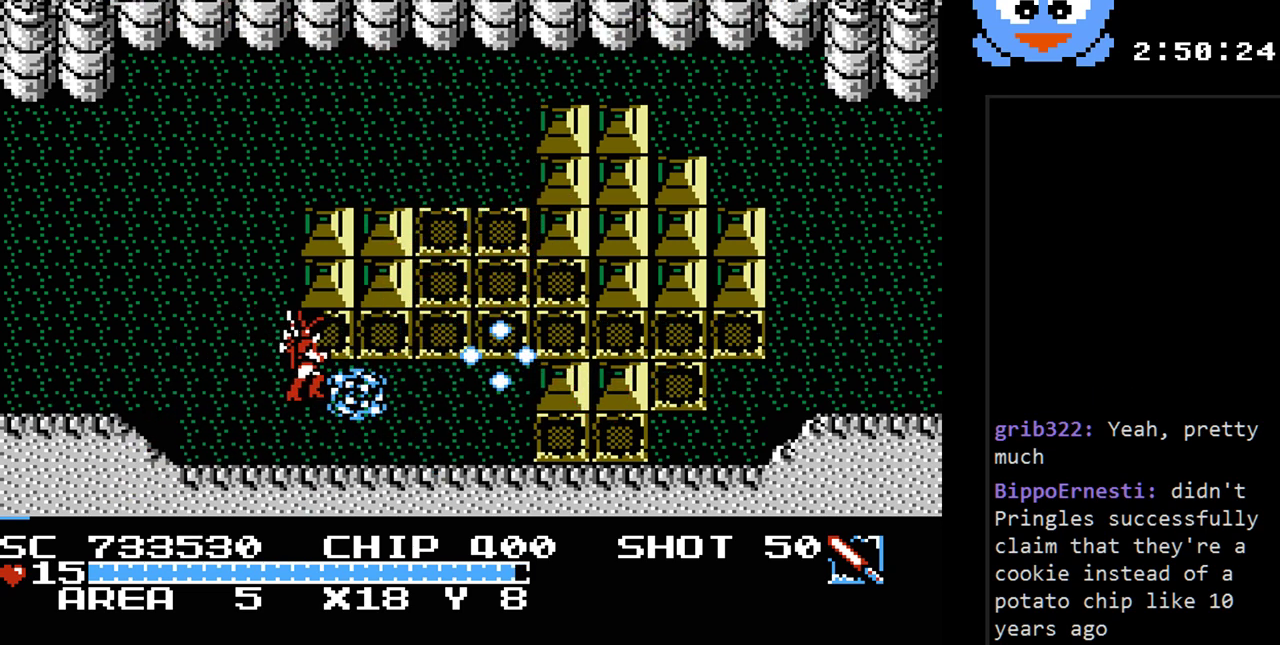
{"buttons": ["DPAD_LEFT"], "events": [[83, "DPAD_RIGHT", "up"], [167, "DPAD_LEFT", "down"]]}
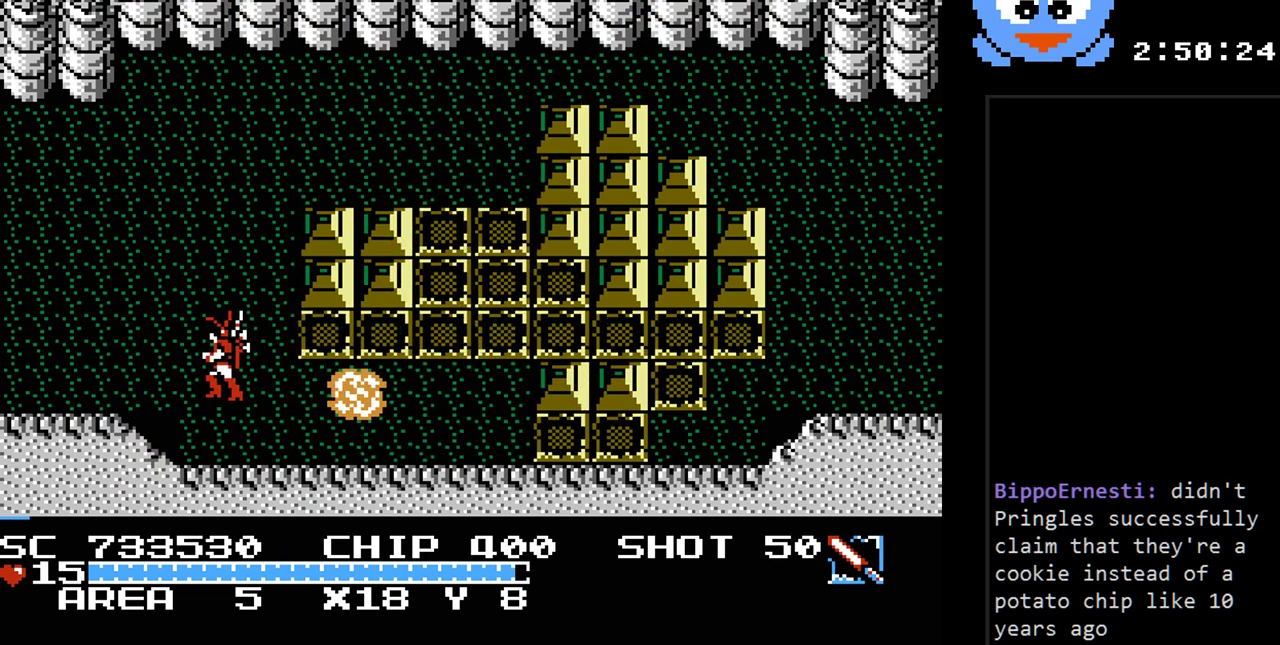
{"buttons": ["Y"], "events": [[50, "DPAD_DOWN", "down"], [50, "DPAD_LEFT", "up"], [150, "DPAD_RIGHT", "down"], [217, "DPAD_DOWN", "up"], [317, "DPAD_RIGHT", "up"], [383, "Y", "down"]]}
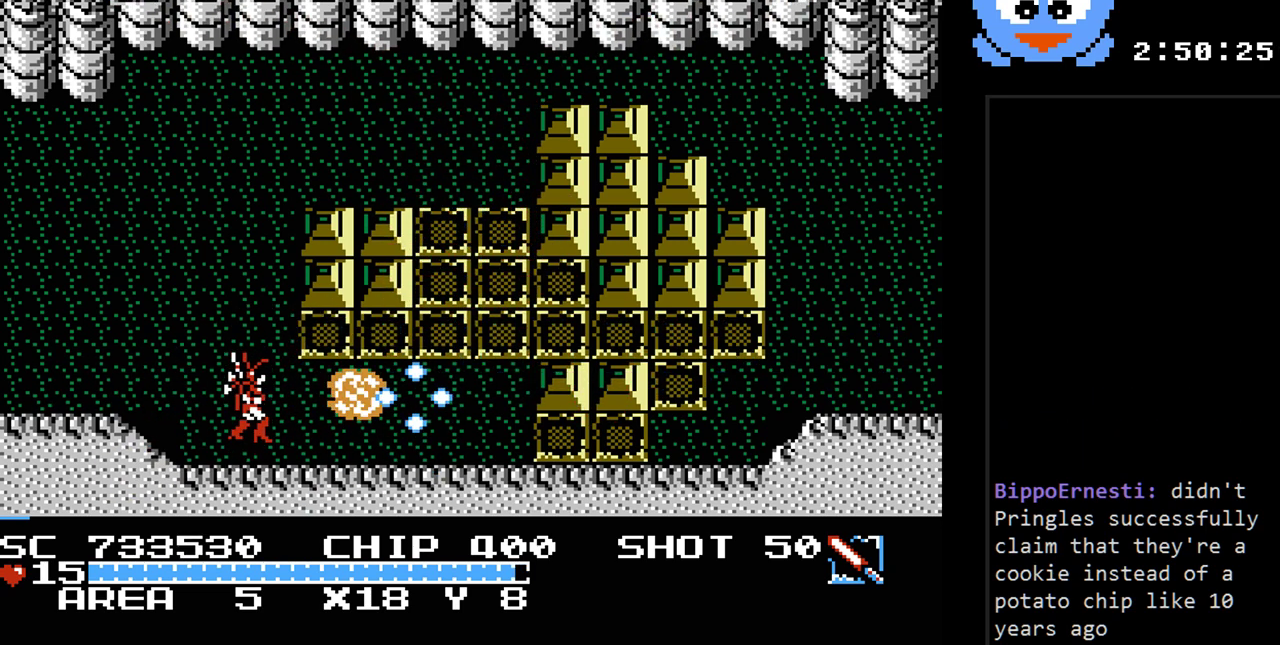
{"buttons": ["Y"], "events": []}
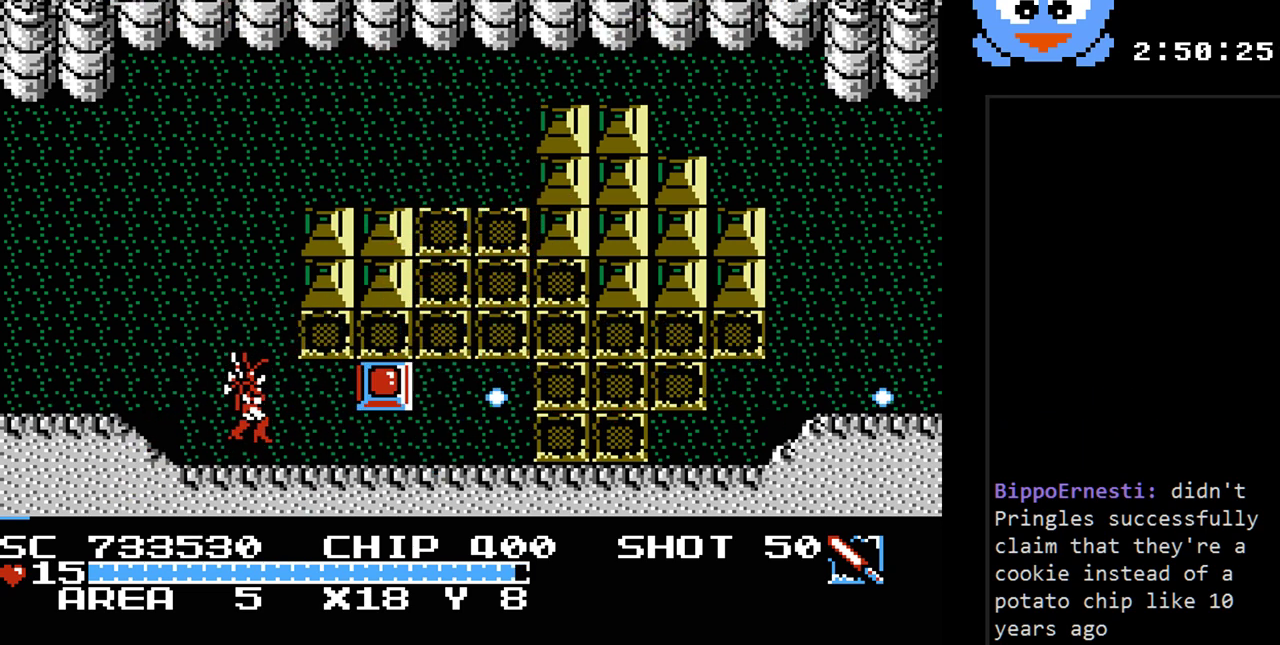
{"buttons": [], "events": [[117, "Y", "up"]]}
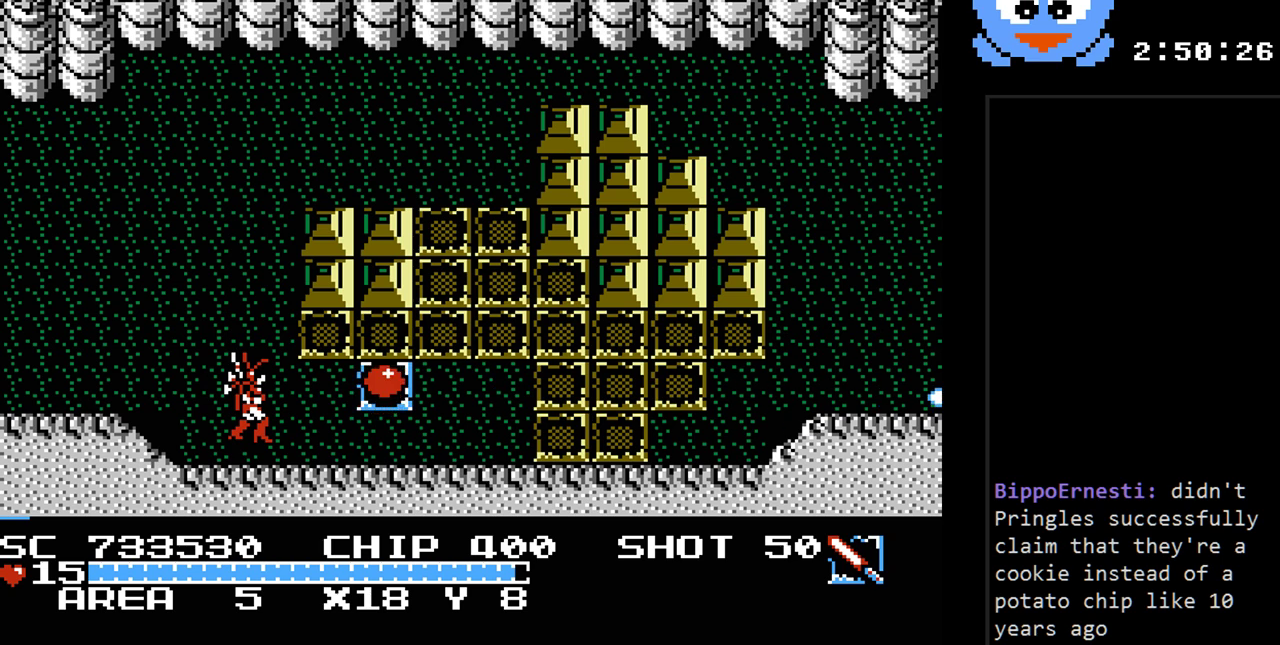
{"buttons": [], "events": []}
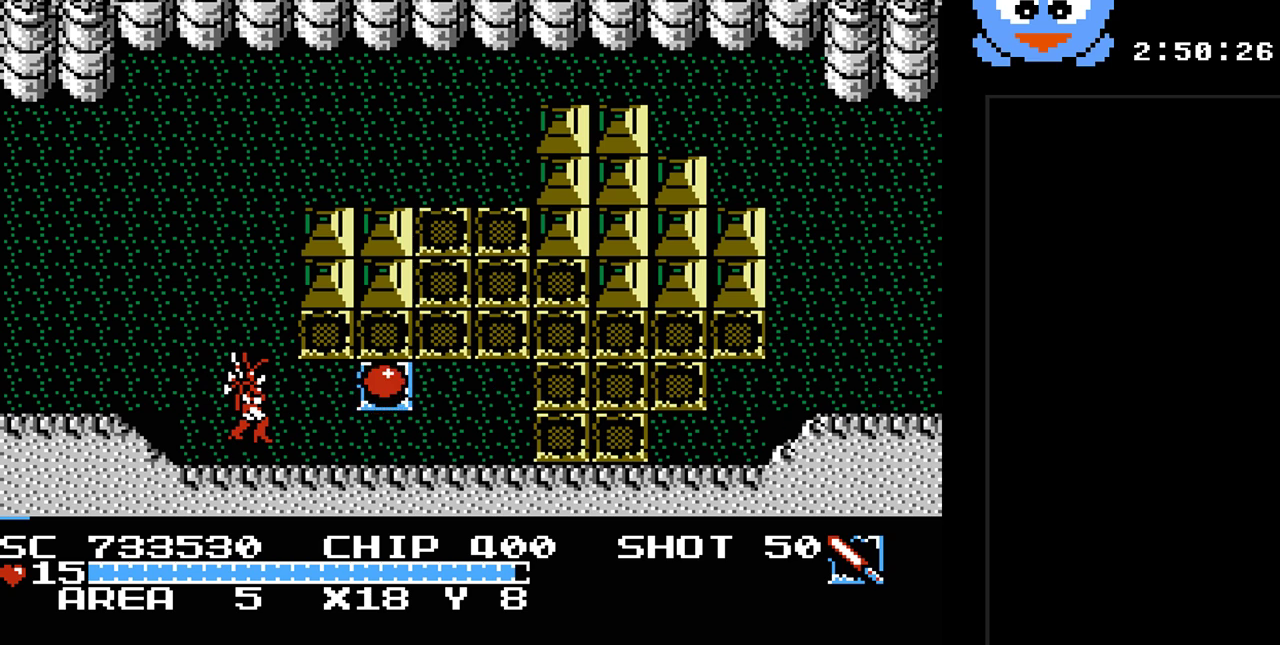
{"buttons": ["DPAD_UP", "DPAD_RIGHT"], "events": [[33, "DPAD_RIGHT", "down"], [300, "DPAD_UP", "down"]]}
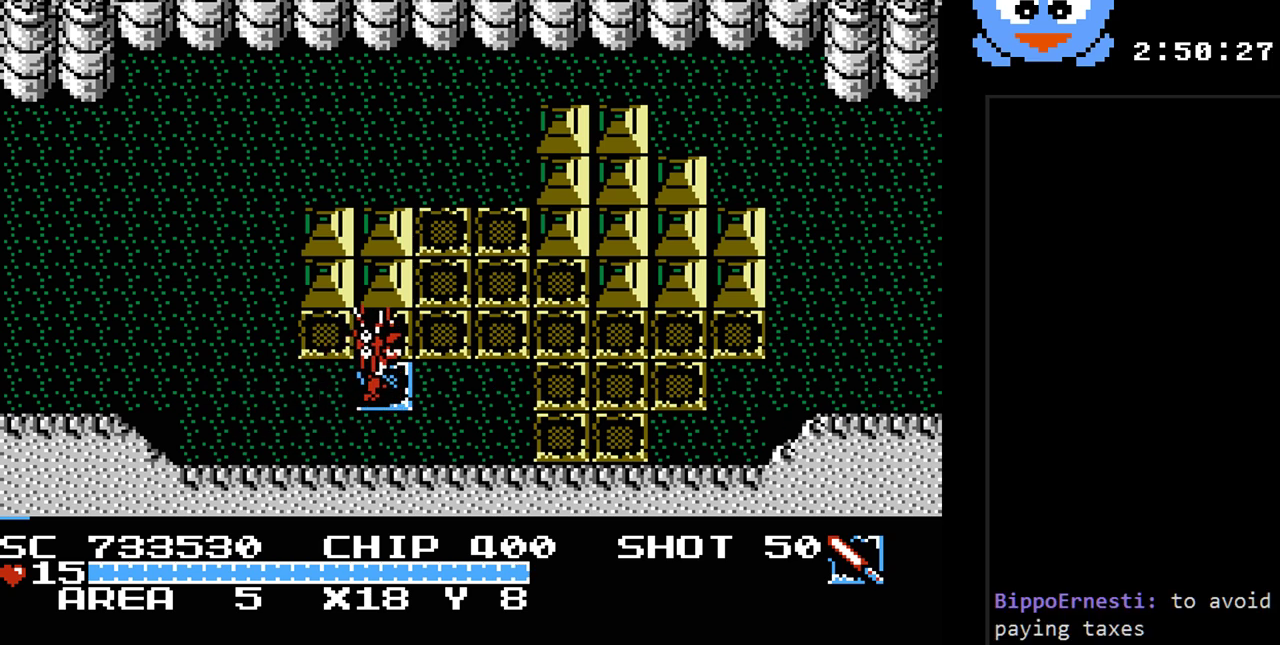
{"buttons": [], "events": [[50, "DPAD_UP", "up"], [283, "DPAD_RIGHT", "up"]]}
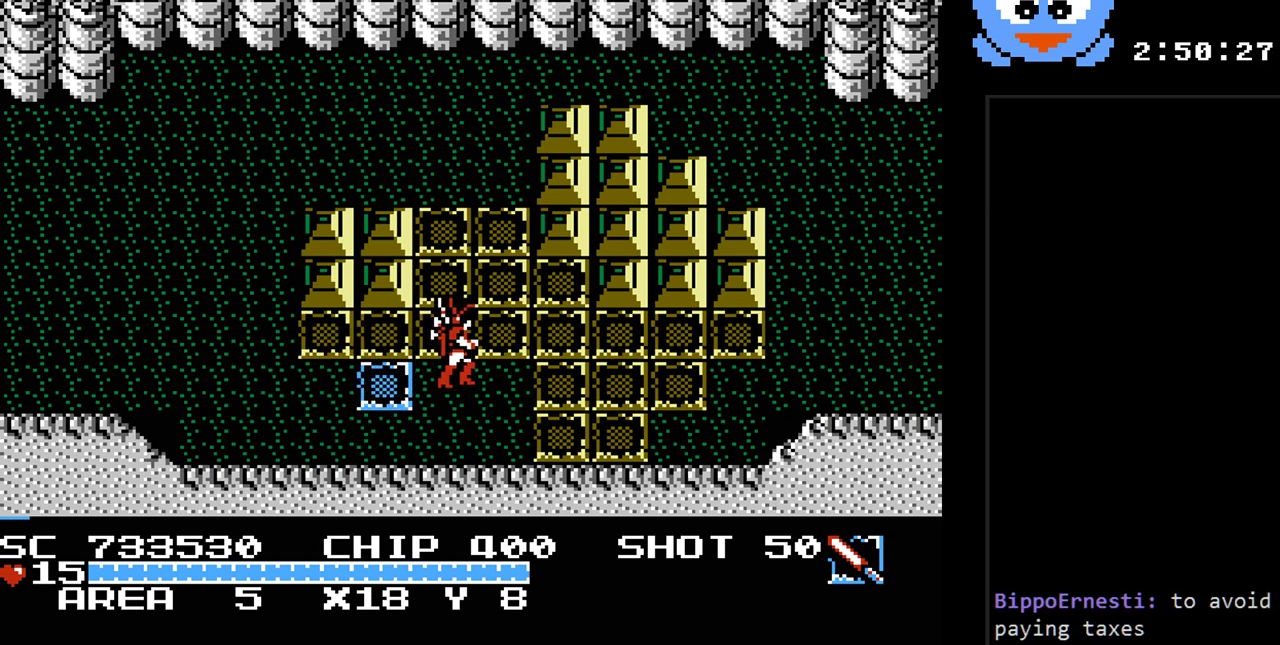
{"buttons": [], "events": []}
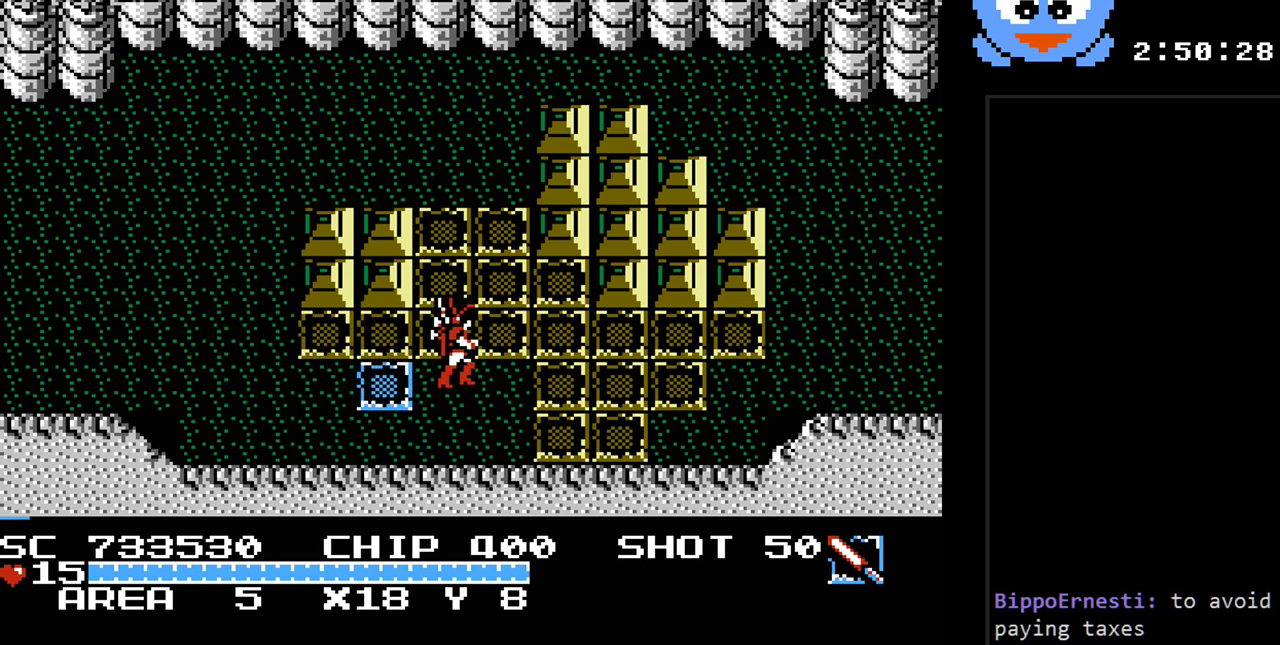
{"buttons": [], "events": []}
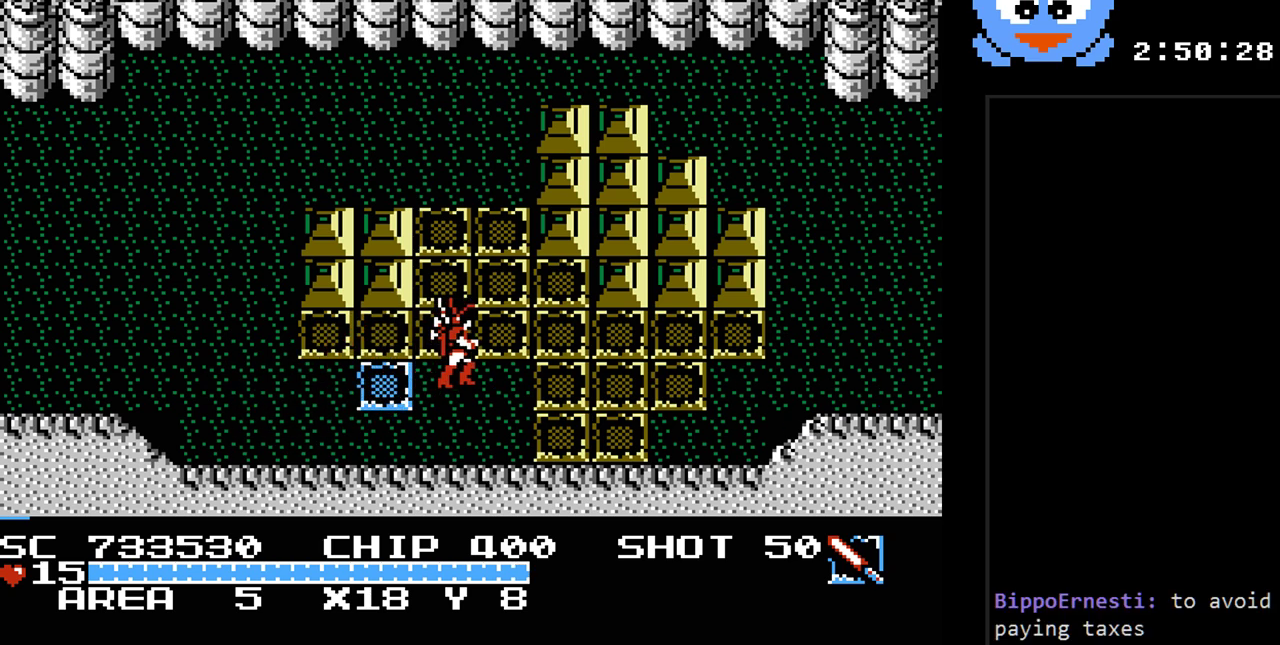
{"buttons": [], "events": []}
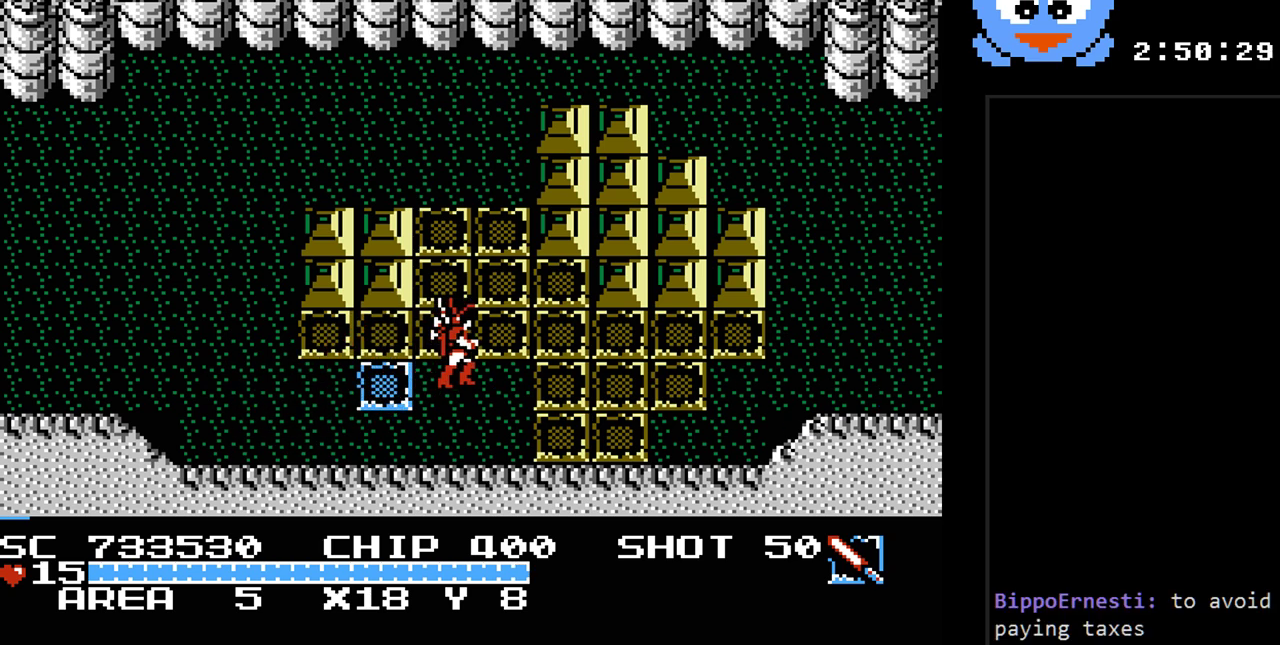
{"buttons": [], "events": []}
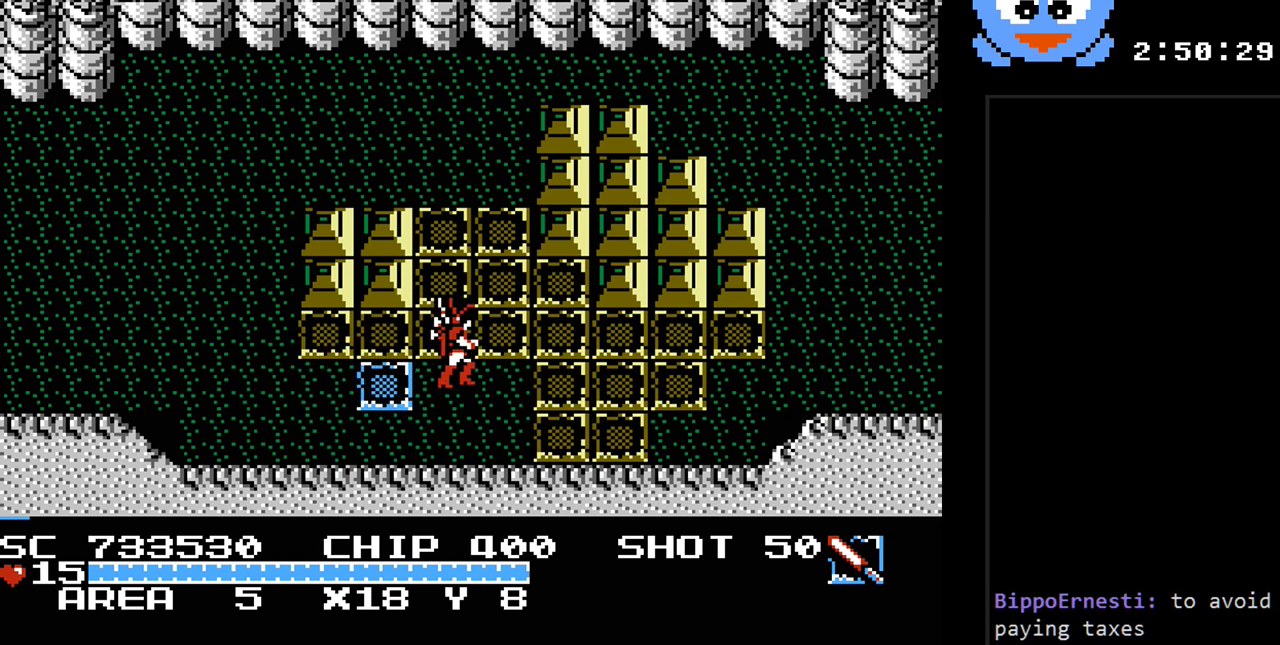
{"buttons": [], "events": [[17, "DPAD_RIGHT", "down"], [200, "DPAD_RIGHT", "up"]]}
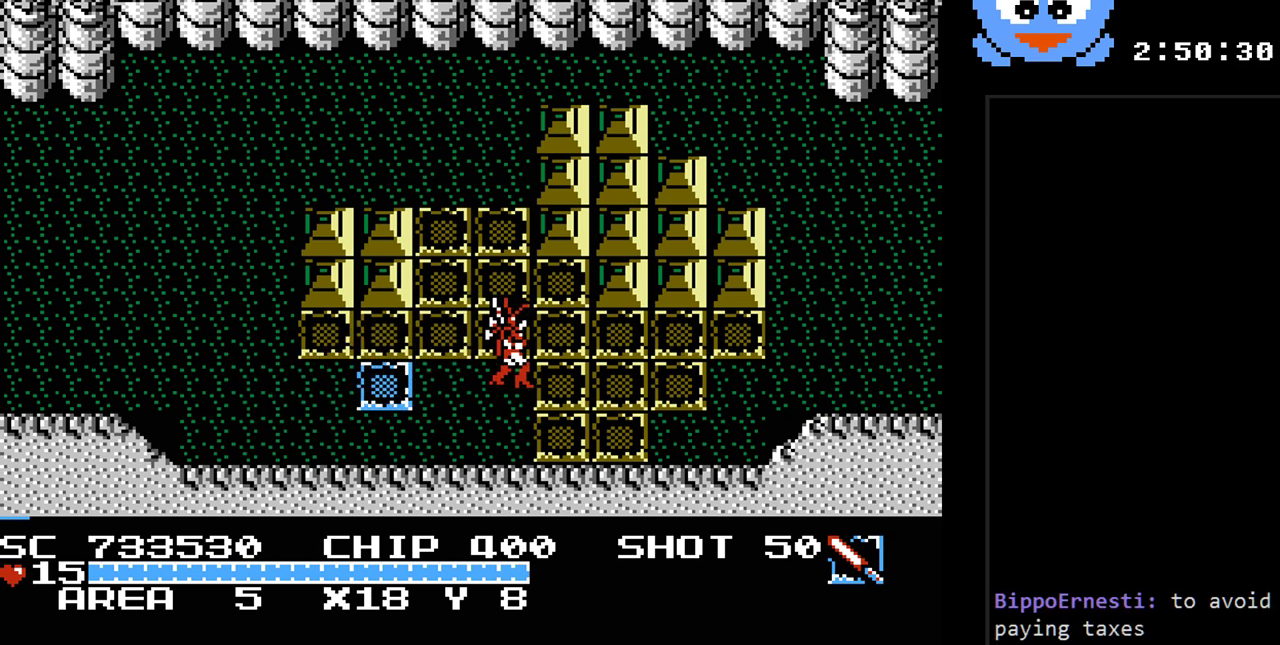
{"buttons": ["DPAD_UP", "DPAD_LEFT"], "events": [[67, "DPAD_UP", "down"], [350, "DPAD_LEFT", "down"]]}
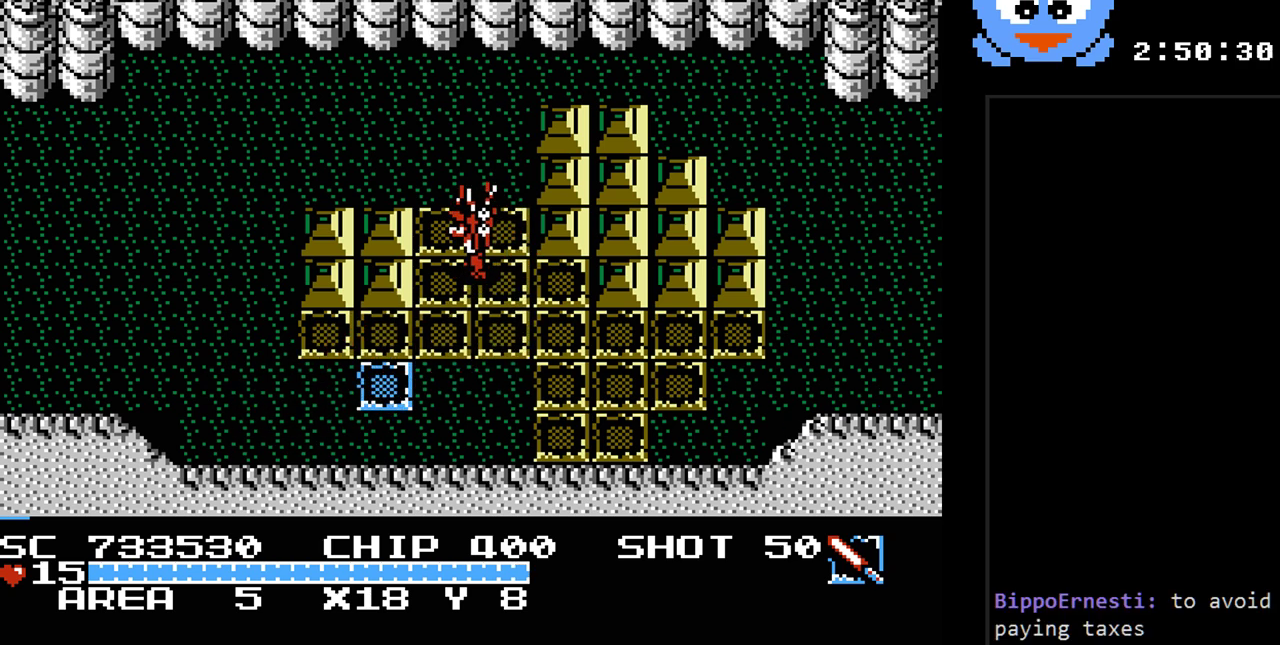
{"buttons": ["Y", "DPAD_DOWN"], "events": [[33, "DPAD_UP", "up"], [33, "Y", "down"], [133, "DPAD_LEFT", "up"], [367, "DPAD_DOWN", "down"]]}
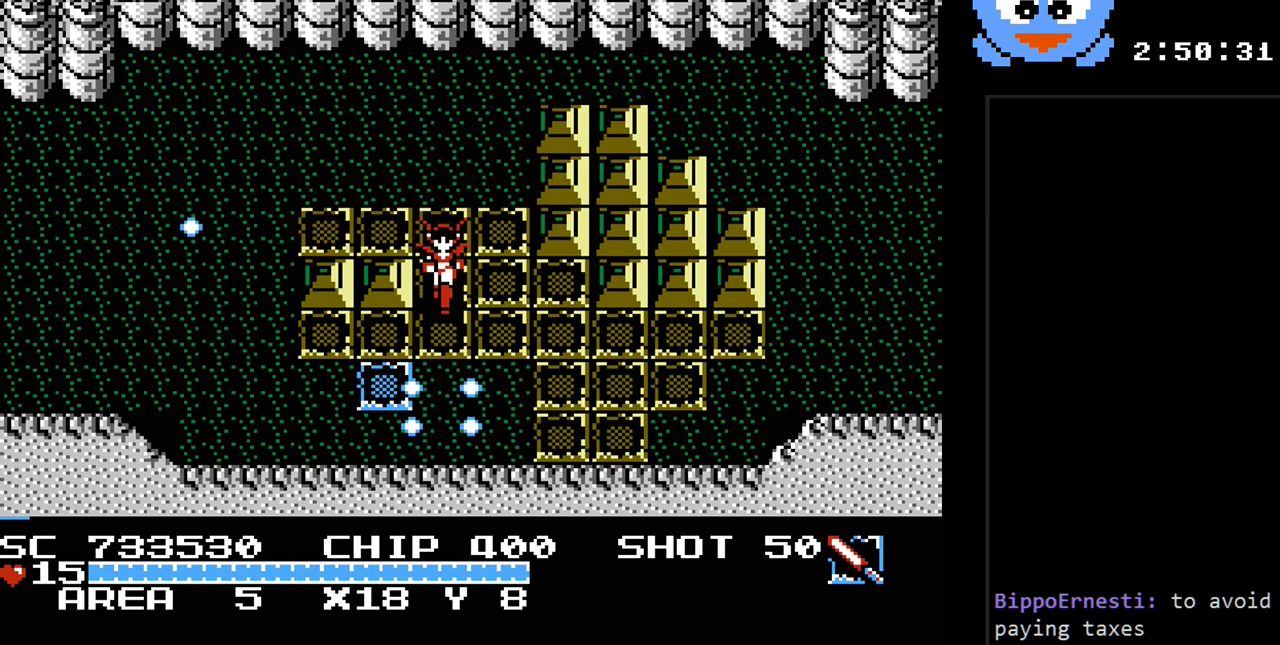
{"buttons": ["Y", "DPAD_UP"], "events": [[17, "DPAD_LEFT", "down"], [50, "DPAD_DOWN", "up"], [183, "DPAD_LEFT", "up"], [433, "DPAD_UP", "down"]]}
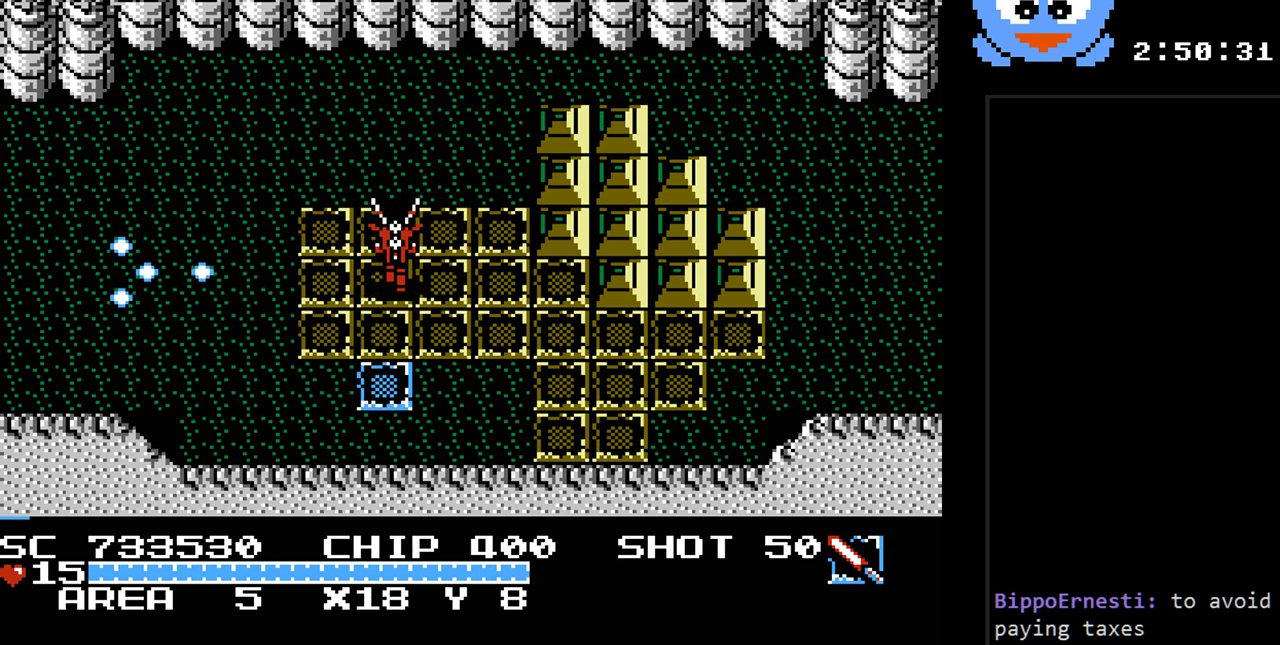
{"buttons": ["Y", "DPAD_RIGHT"], "events": [[33, "DPAD_RIGHT", "down"], [133, "DPAD_UP", "up"]]}
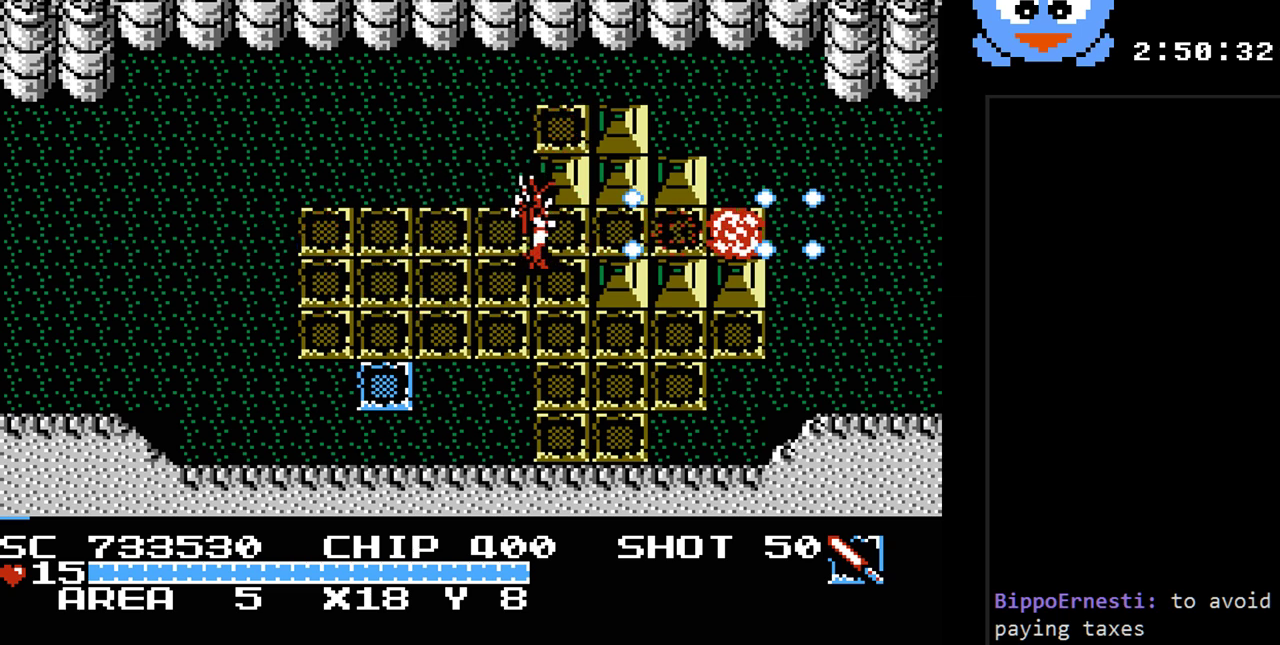
{"buttons": ["Y", "DPAD_UP", "DPAD_LEFT"], "events": [[167, "DPAD_RIGHT", "up"], [200, "DPAD_DOWN", "down"], [400, "DPAD_LEFT", "down"], [433, "DPAD_DOWN", "up"], [483, "DPAD_UP", "down"]]}
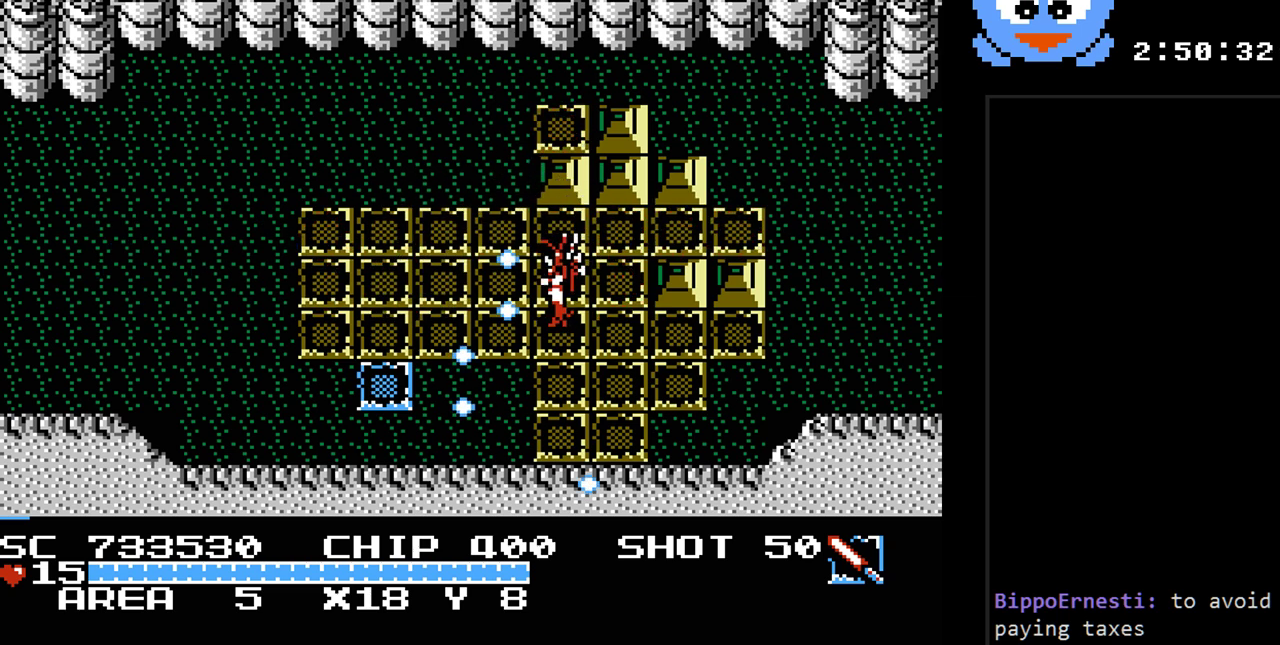
{"buttons": ["Y"], "events": [[17, "DPAD_LEFT", "up"], [50, "DPAD_RIGHT", "down"], [50, "DPAD_UP", "up"], [317, "DPAD_RIGHT", "up"]]}
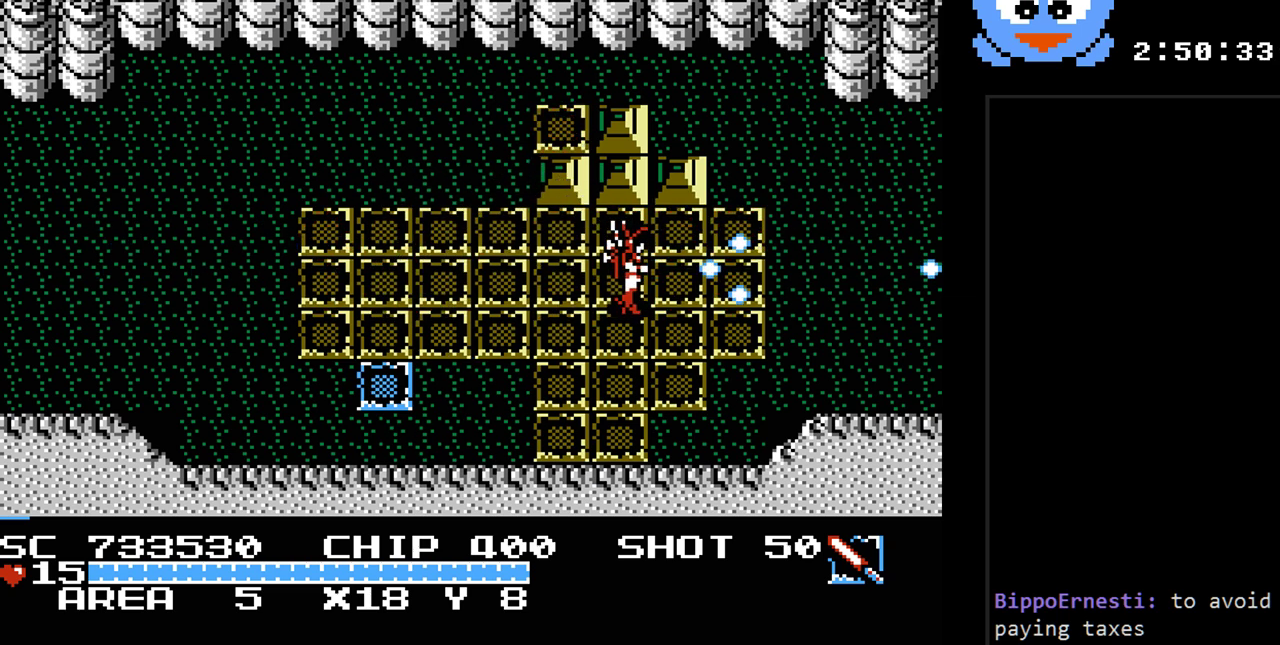
{"buttons": ["Y"], "events": [[33, "DPAD_RIGHT", "down"], [100, "DPAD_UP", "down"], [133, "DPAD_RIGHT", "up"], [233, "DPAD_UP", "up"]]}
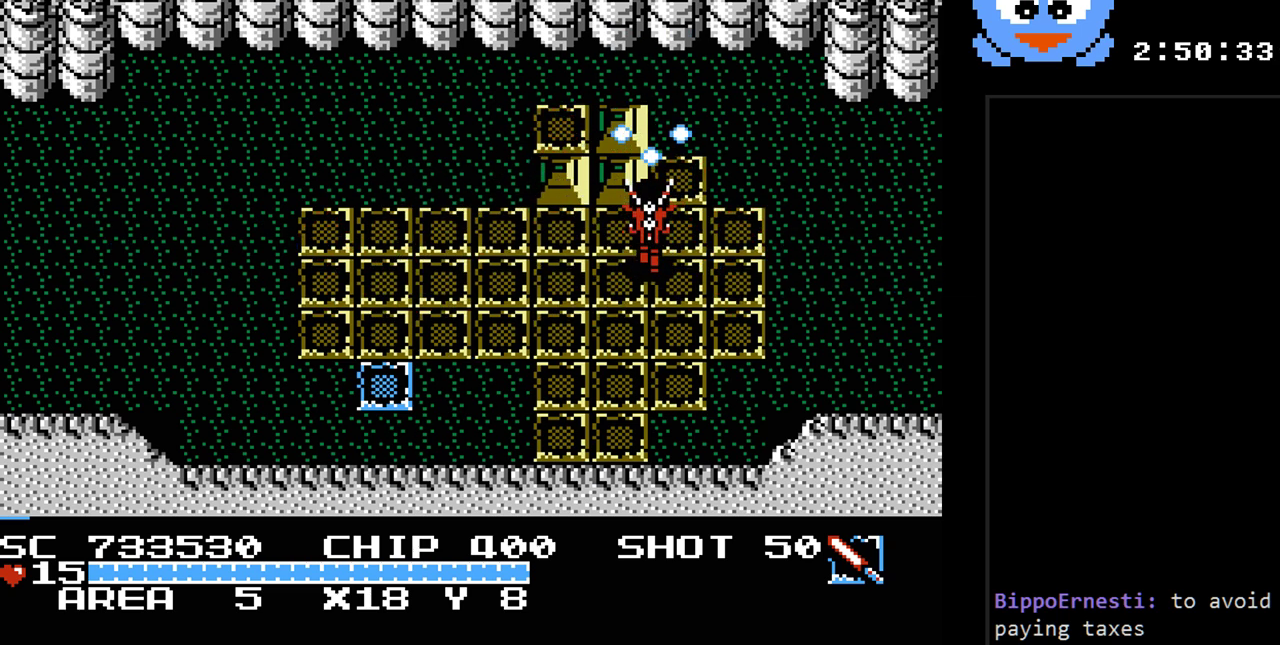
{"buttons": ["Y", "DPAD_UP"], "events": [[50, "DPAD_RIGHT", "down"], [183, "DPAD_UP", "down"], [333, "DPAD_RIGHT", "up"]]}
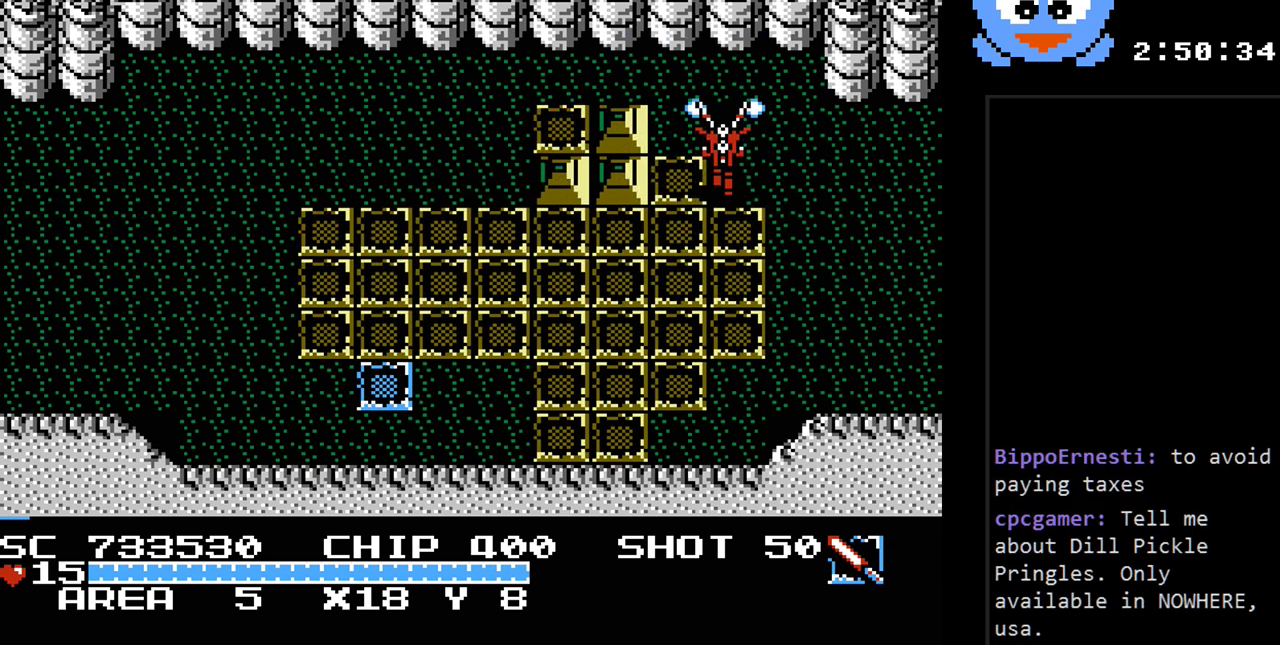
{"buttons": ["Y", "DPAD_DOWN", "DPAD_RIGHT"], "events": [[67, "DPAD_LEFT", "down"], [83, "DPAD_UP", "up"], [183, "DPAD_LEFT", "up"], [483, "DPAD_DOWN", "down"], [483, "DPAD_RIGHT", "down"]]}
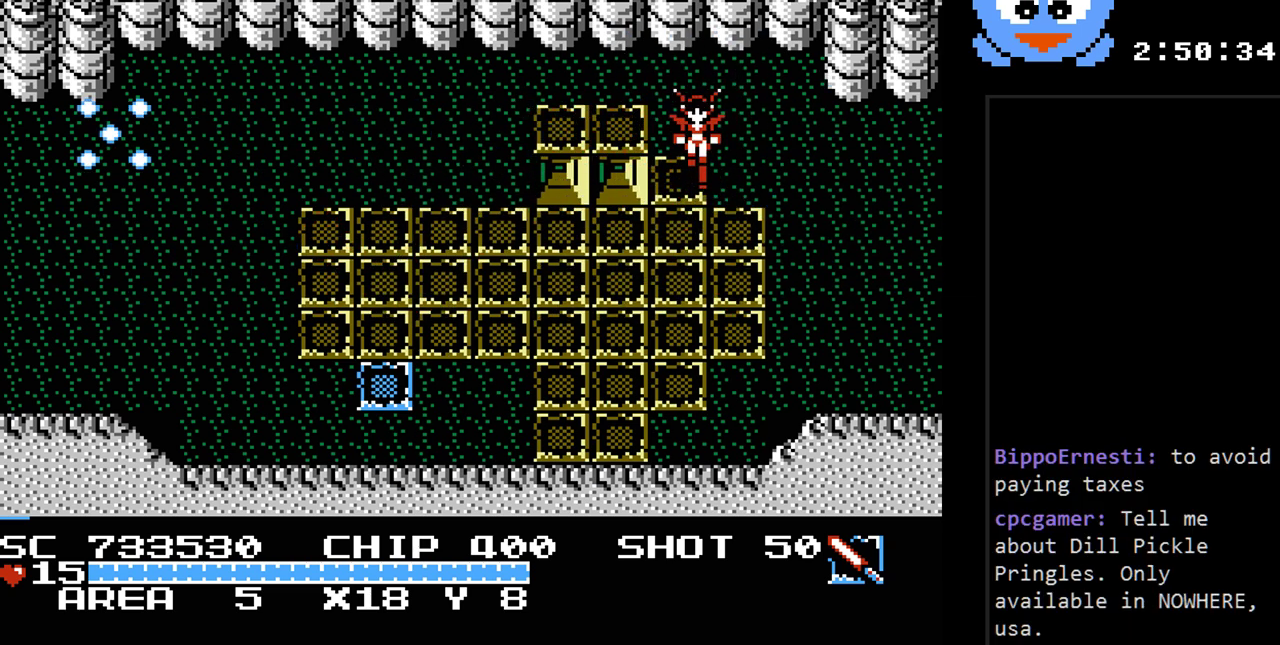
{"buttons": ["Y"], "events": [[100, "DPAD_DOWN", "up"], [133, "DPAD_DOWN", "down"], [133, "DPAD_RIGHT", "up"], [167, "DPAD_LEFT", "down"], [200, "DPAD_DOWN", "up"], [300, "DPAD_LEFT", "up"]]}
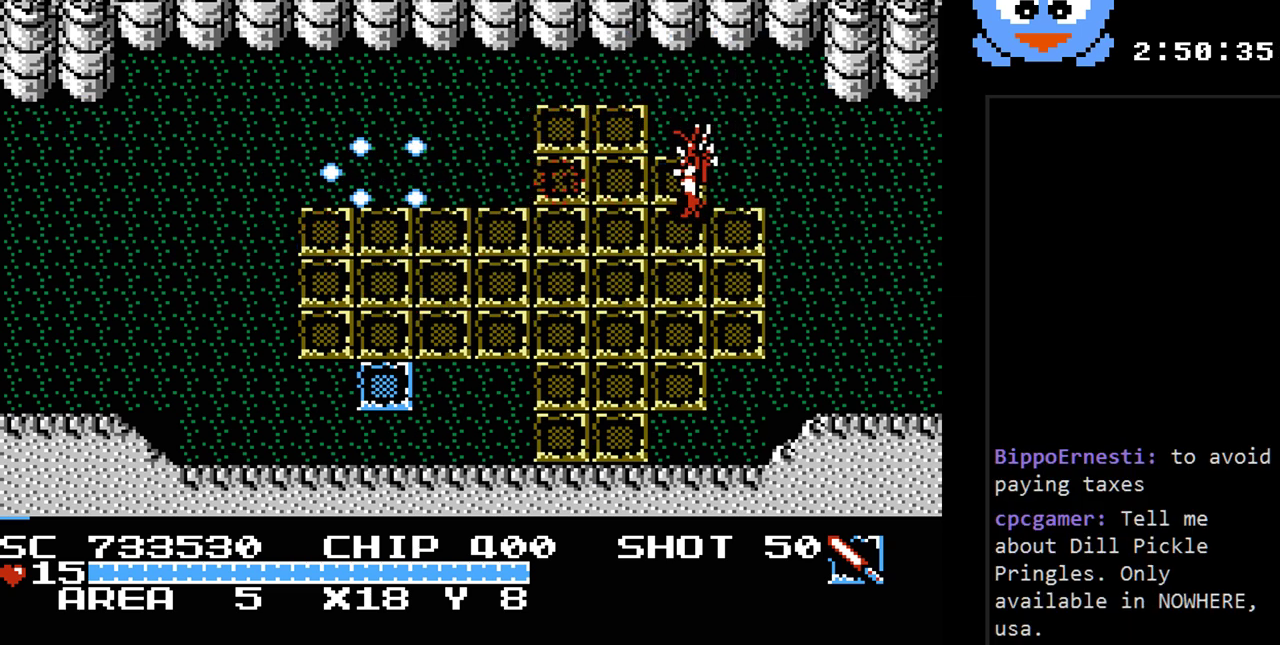
{"buttons": ["DPAD_DOWN", "DPAD_RIGHT"], "events": [[150, "DPAD_RIGHT", "down"], [267, "DPAD_DOWN", "down"], [367, "Y", "up"]]}
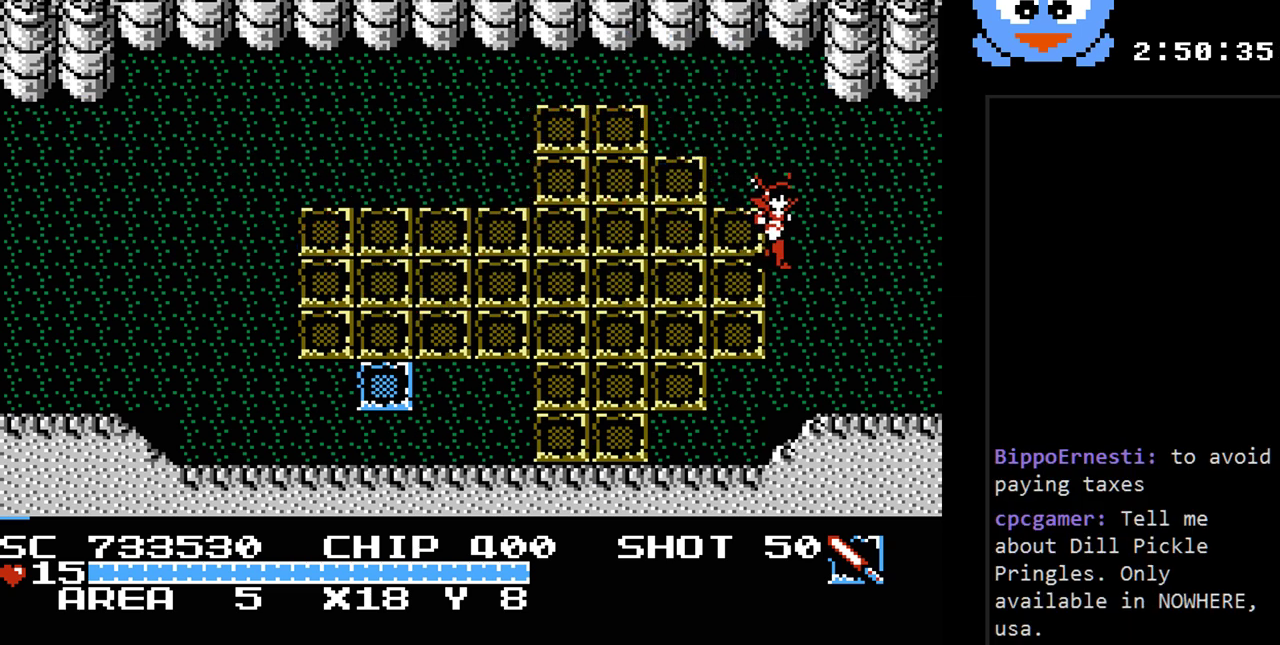
{"buttons": ["DPAD_RIGHT"], "events": [[183, "DPAD_DOWN", "up"]]}
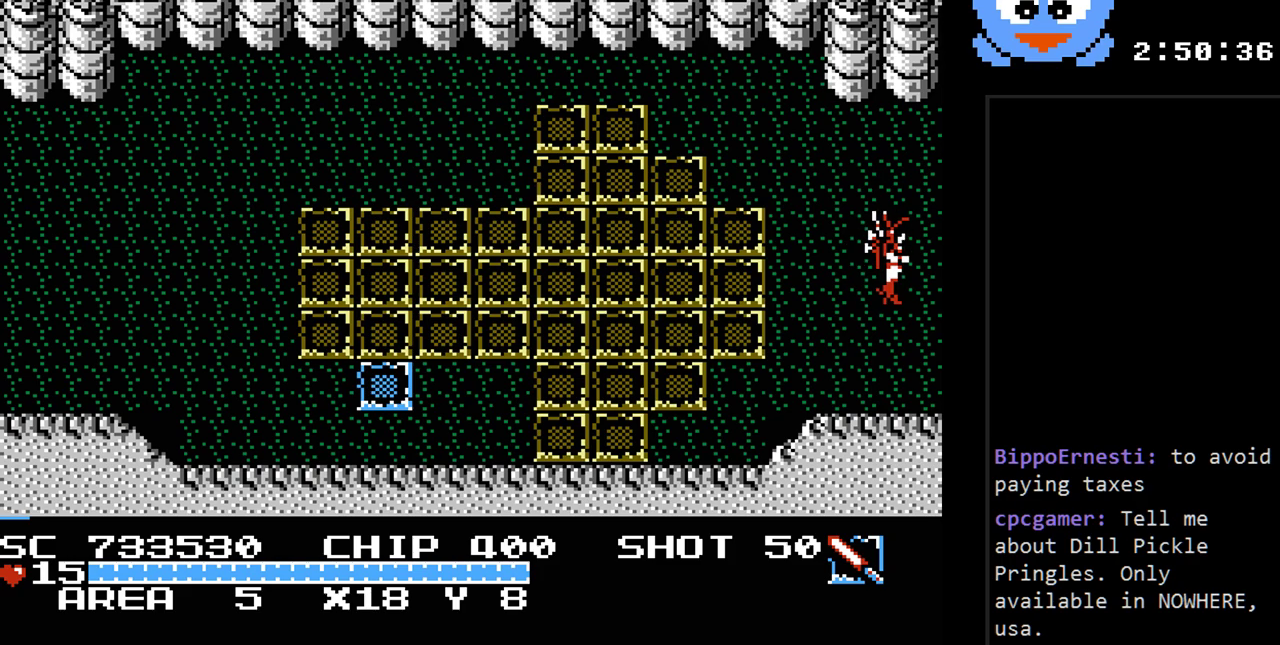
{"buttons": [], "events": [[333, "DPAD_RIGHT", "up"]]}